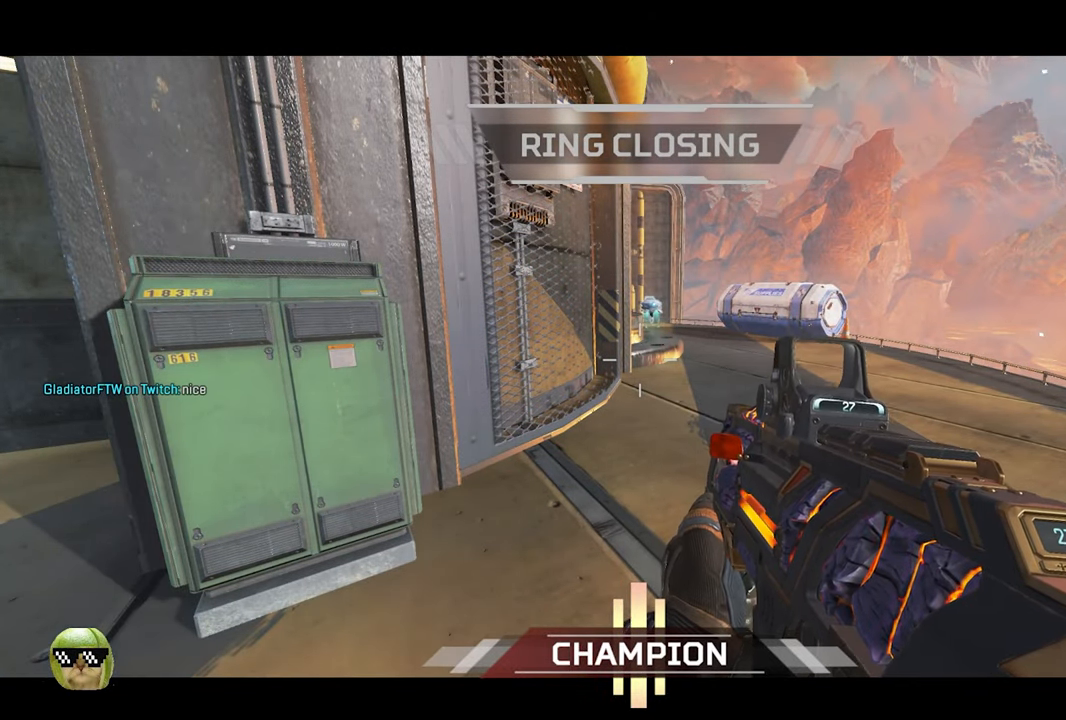
Gameplay with a controller (Xbox layout); each line is a JSON object with the inputs held at the frame after it. "events" lists button and stick changes between this image and that frame as [ms after this image, input, new state], when the widget could be followed in between.
{"buttons": [], "left_stick": "up", "right_stick": "center", "events": [[234, "left_stick", "up"], [317, "L3", "down"], [450, "L3", "up"]]}
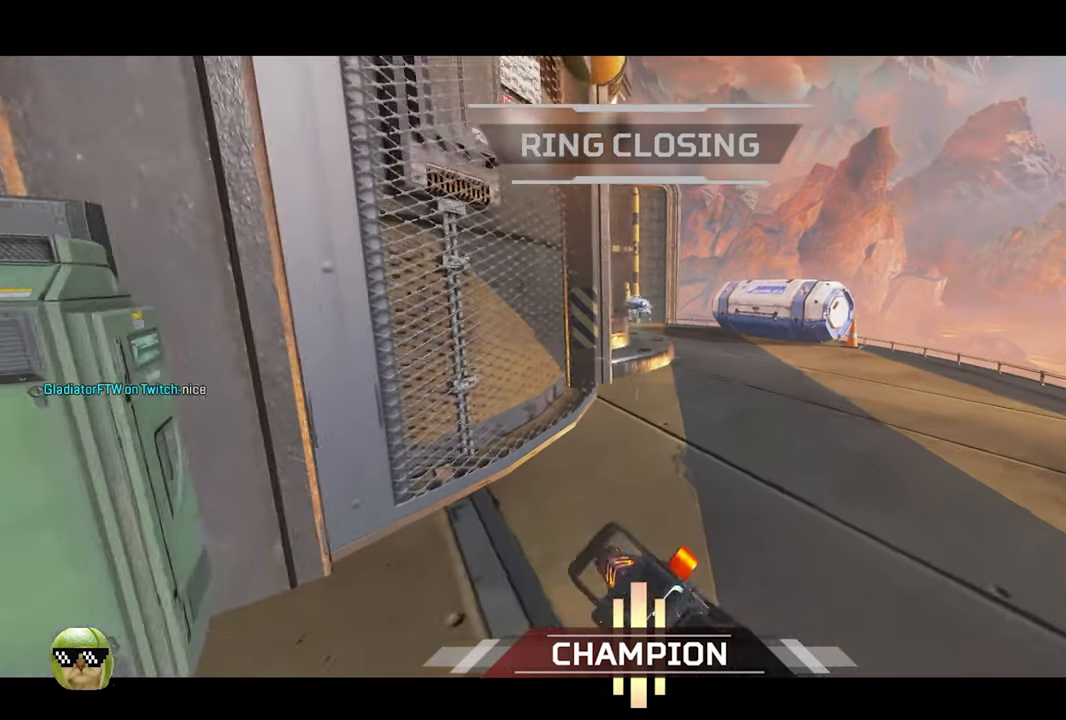
{"buttons": [], "left_stick": "up-right", "right_stick": "center", "events": [[150, "right_stick", "left"], [217, "left_stick", "up-right"], [300, "right_stick", "center"]]}
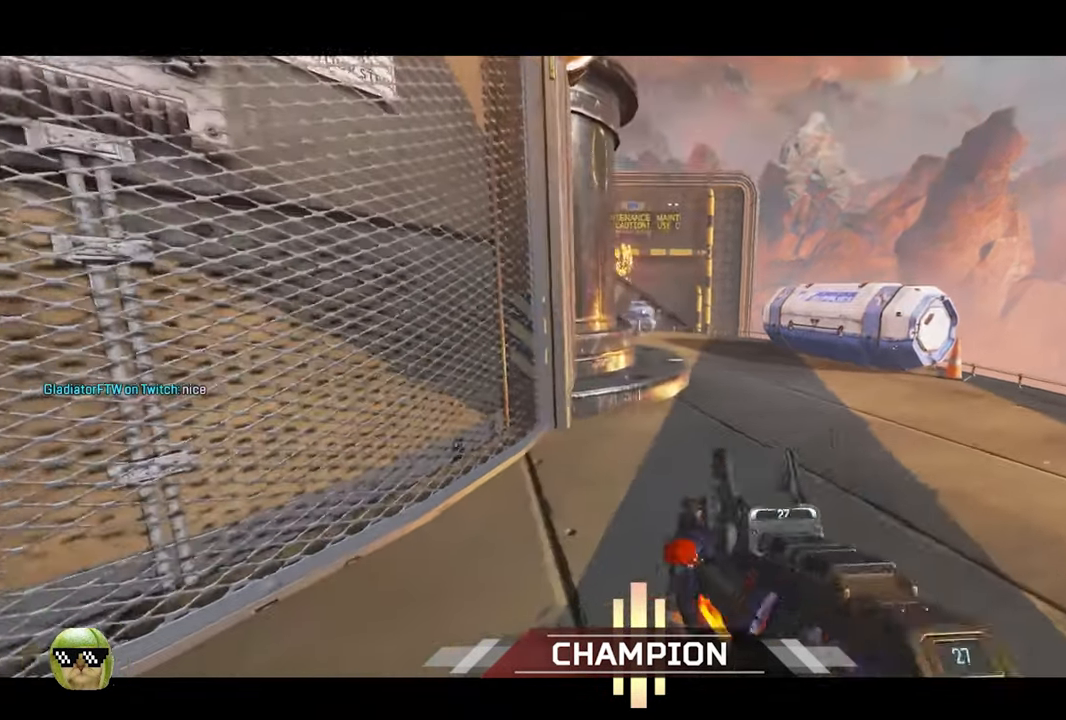
{"buttons": ["L2"], "left_stick": "up-right", "right_stick": "left", "events": [[284, "L2", "down"], [284, "right_stick", "left"]]}
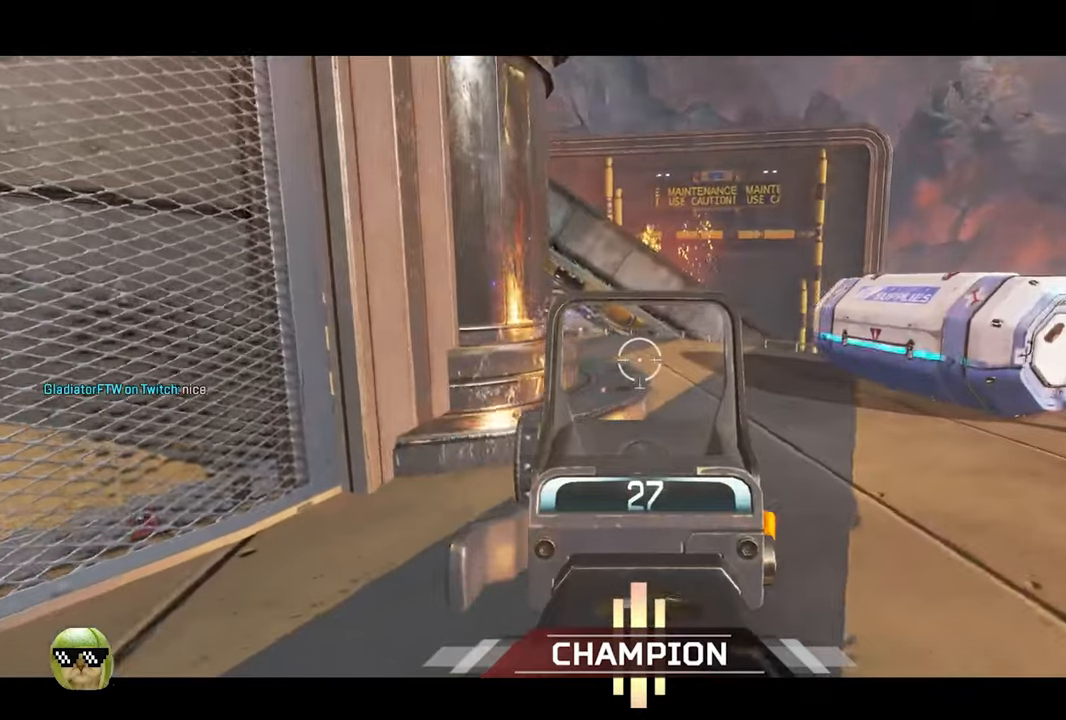
{"buttons": [], "left_stick": "up-right", "right_stick": "left", "events": [[416, "L2", "up"]]}
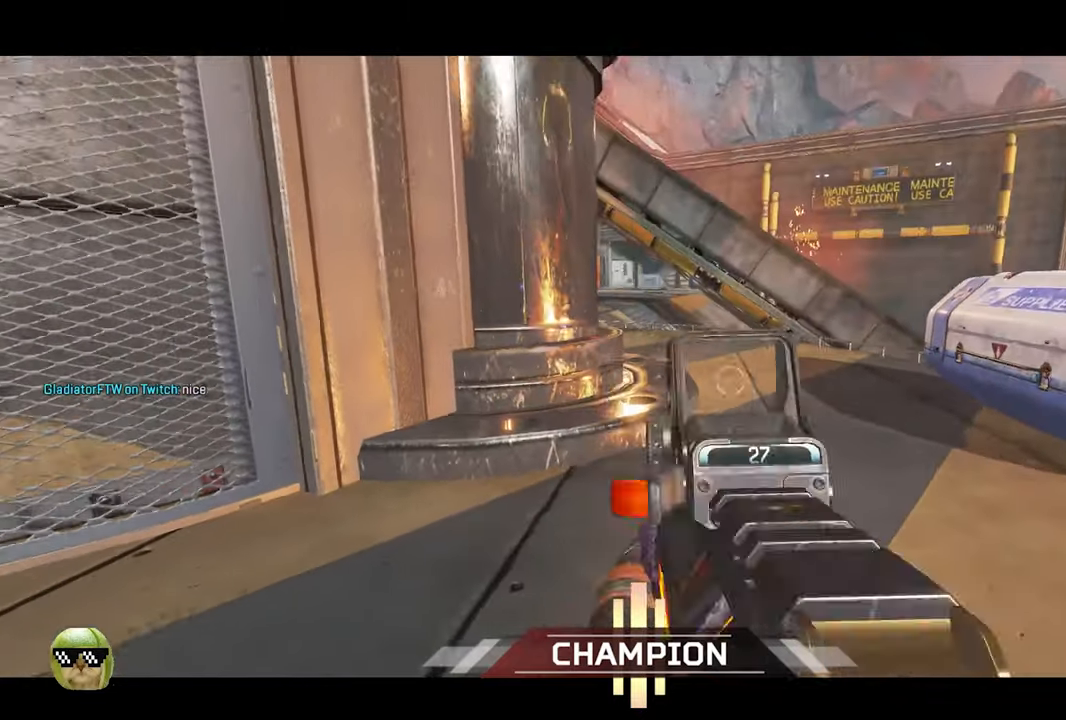
{"buttons": [], "left_stick": "center", "right_stick": "right", "events": [[50, "right_stick", "center"], [83, "left_stick", "up-left"], [466, "right_stick", "right"], [500, "left_stick", "center"]]}
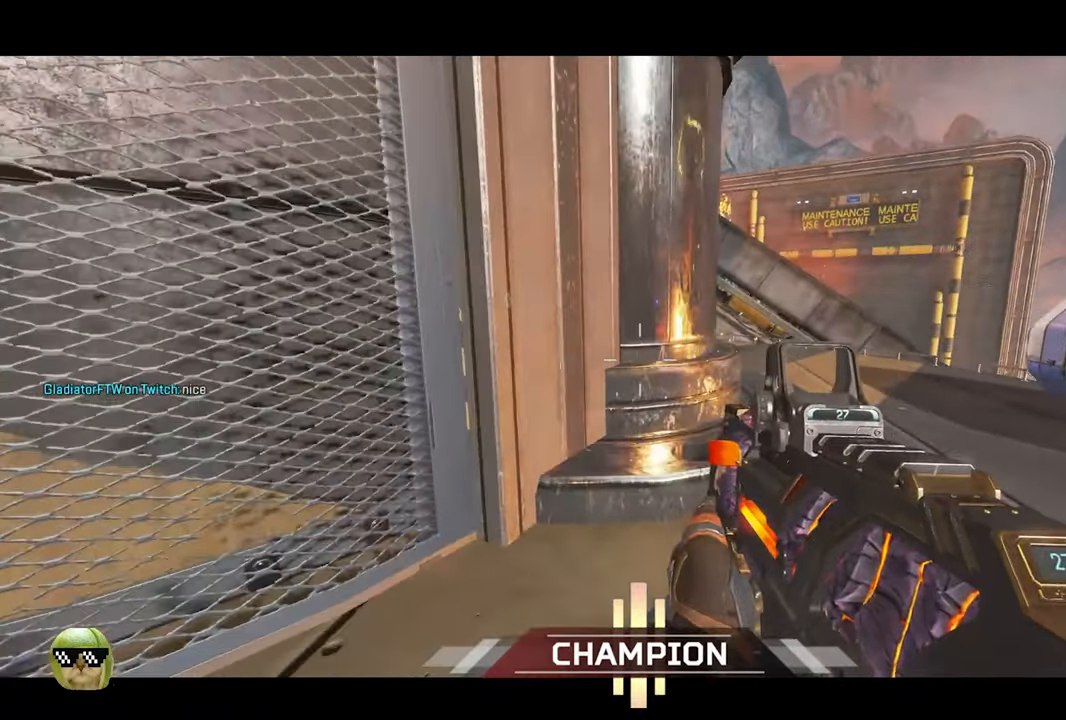
{"buttons": [], "left_stick": "center", "right_stick": "center", "events": [[133, "right_stick", "center"]]}
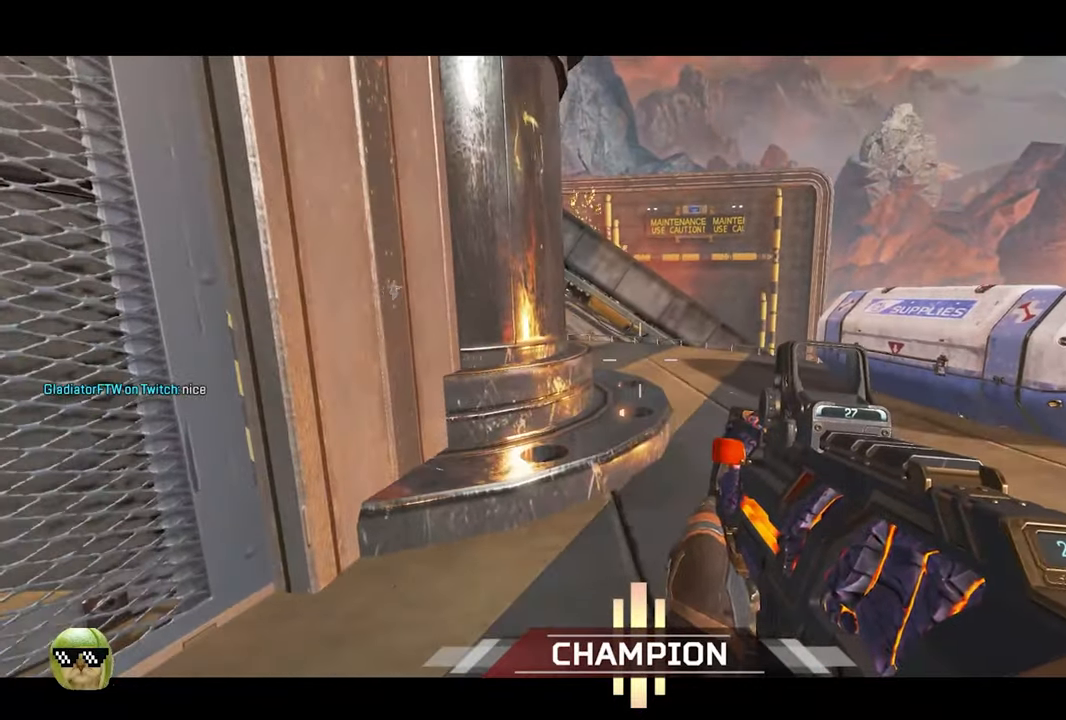
{"buttons": [], "left_stick": "center", "right_stick": "center", "events": []}
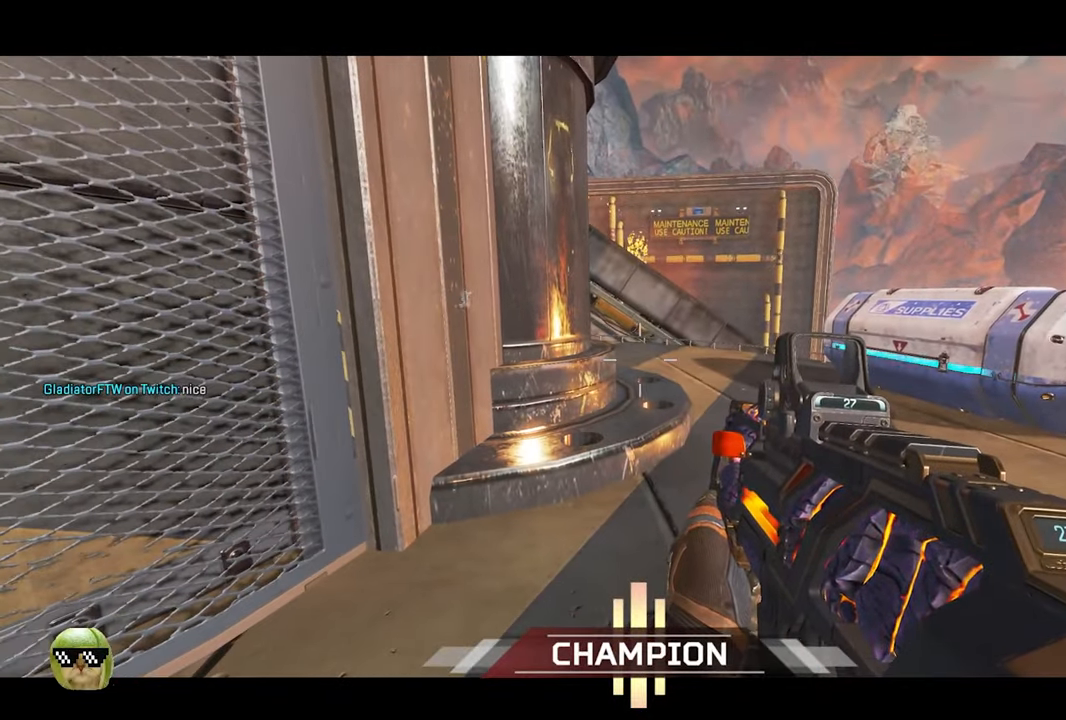
{"buttons": [], "left_stick": "center", "right_stick": "center", "events": []}
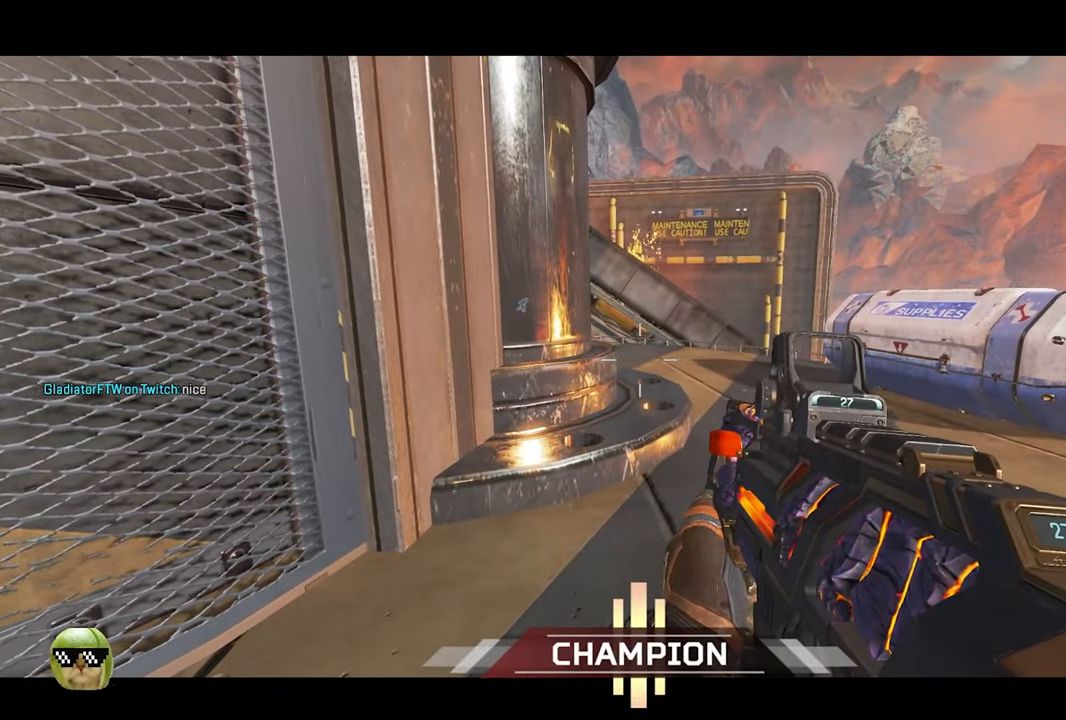
{"buttons": [], "left_stick": "up", "right_stick": "center", "events": [[16, "right_stick", "right"], [216, "right_stick", "center"], [283, "left_stick", "up"], [316, "right_stick", "right"], [500, "right_stick", "center"]]}
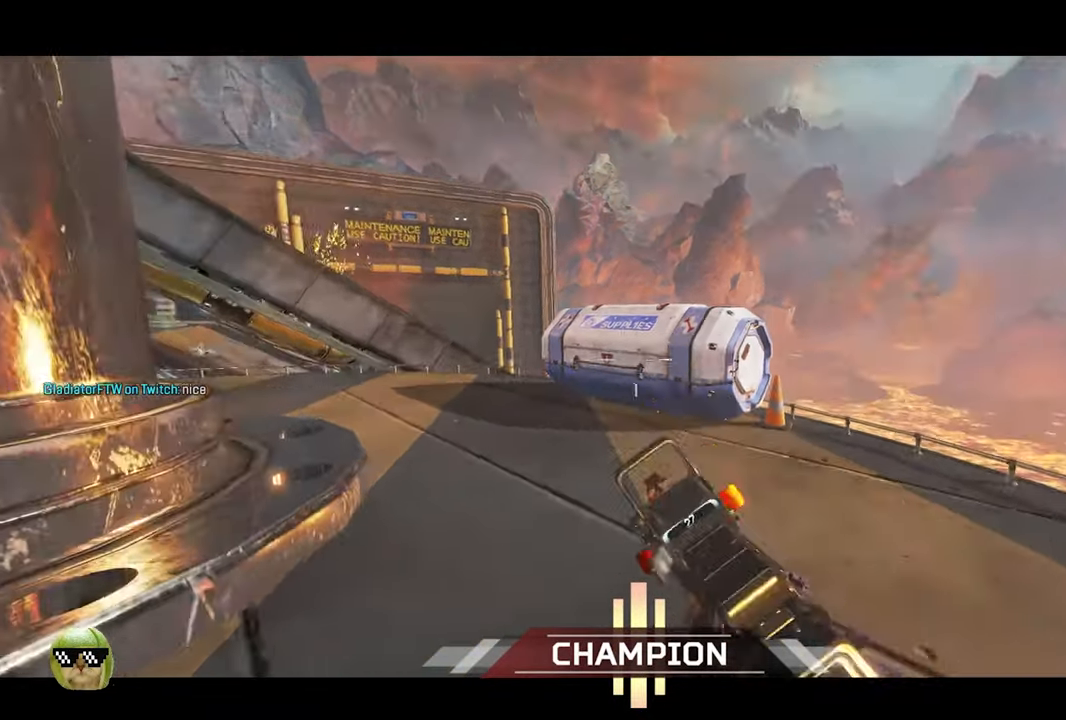
{"buttons": [], "left_stick": "center", "right_stick": "center", "events": [[366, "left_stick", "center"]]}